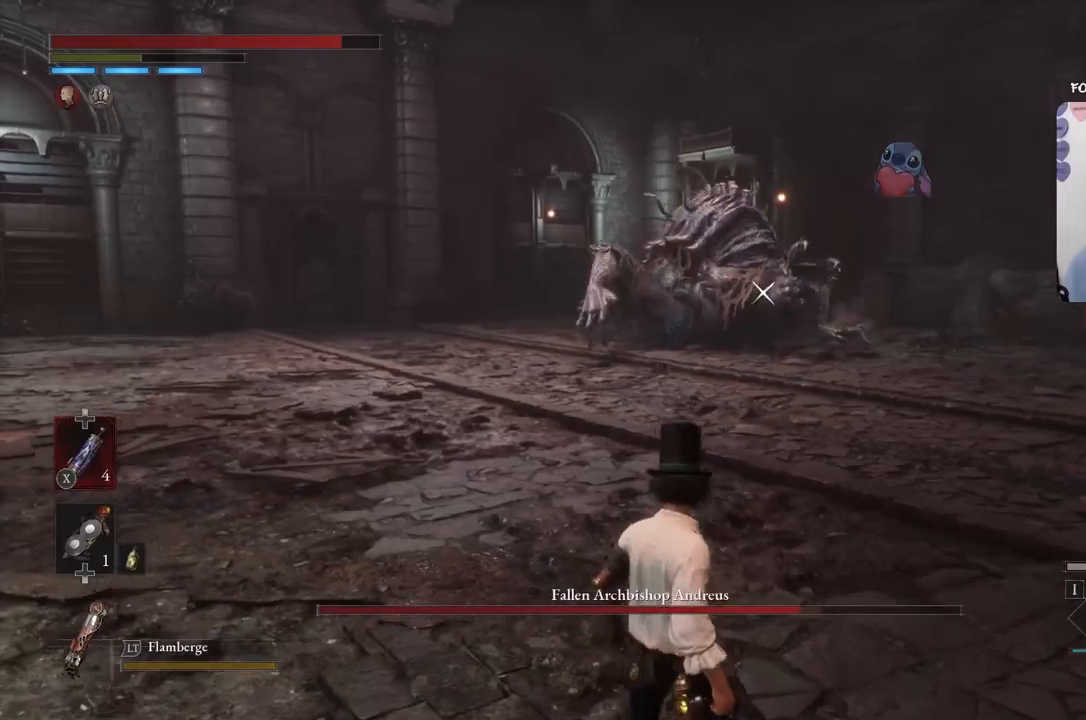
Gameplay with a controller (Xbox layout); each line is a JSON object with the inputs held at the frame after it. "events" lists button and stick changes between this image and that frame as [ms after this image, input, new state], when the widget could be followed in between.
{"buttons": [], "left_stick": "down", "right_stick": "center", "events": [[400, "left_stick", "down"]]}
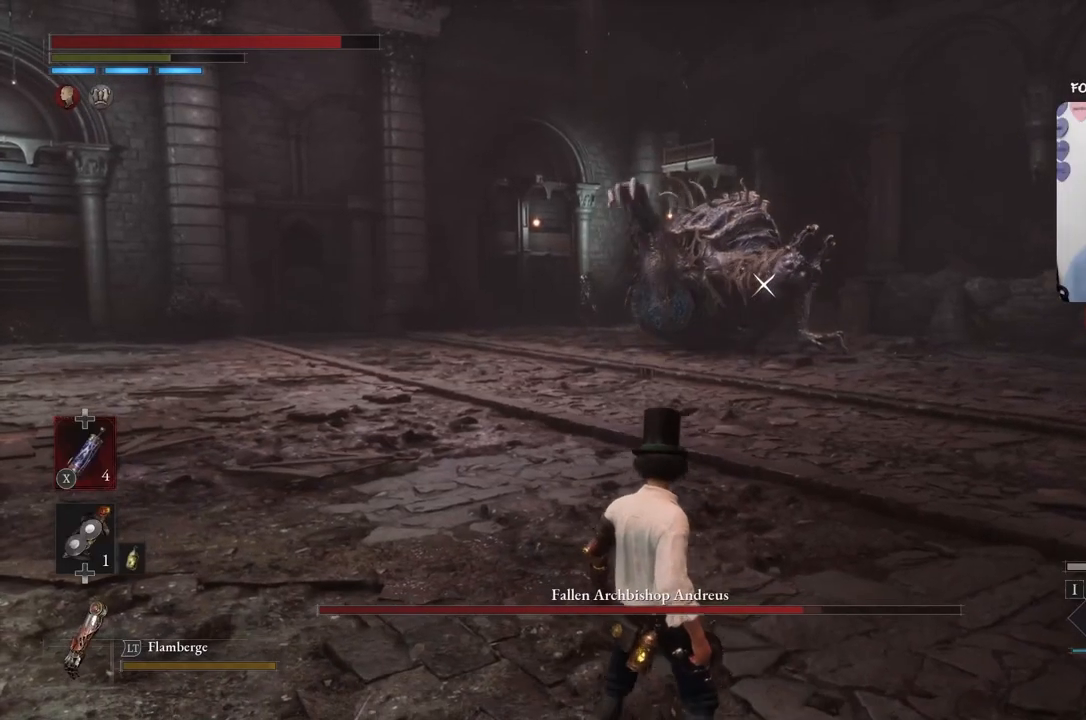
{"buttons": [], "left_stick": "down", "right_stick": "center", "events": []}
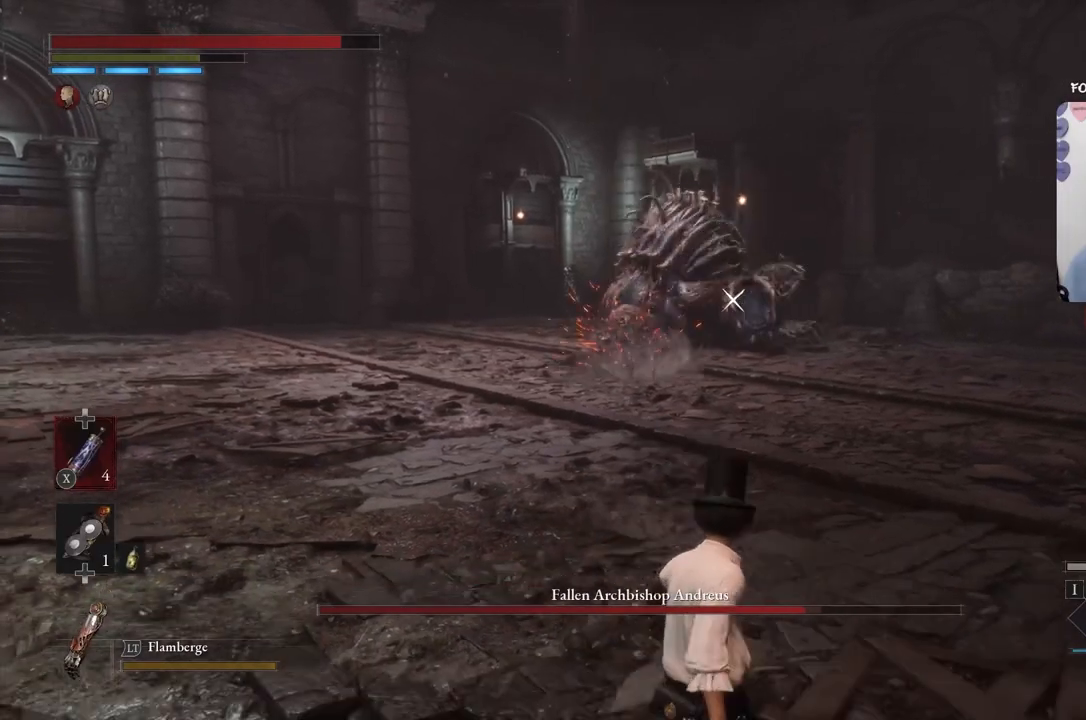
{"buttons": [], "left_stick": "center", "right_stick": "center", "events": [[233, "left_stick", "center"]]}
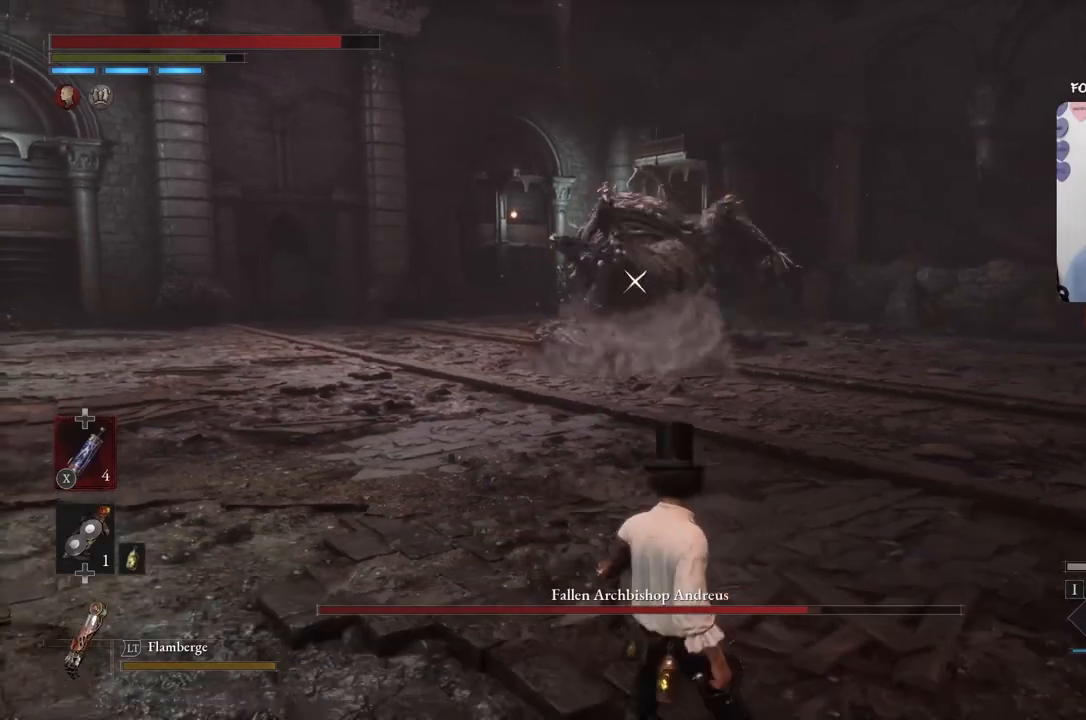
{"buttons": [], "left_stick": "down-right", "right_stick": "center", "events": [[100, "left_stick", "down-right"]]}
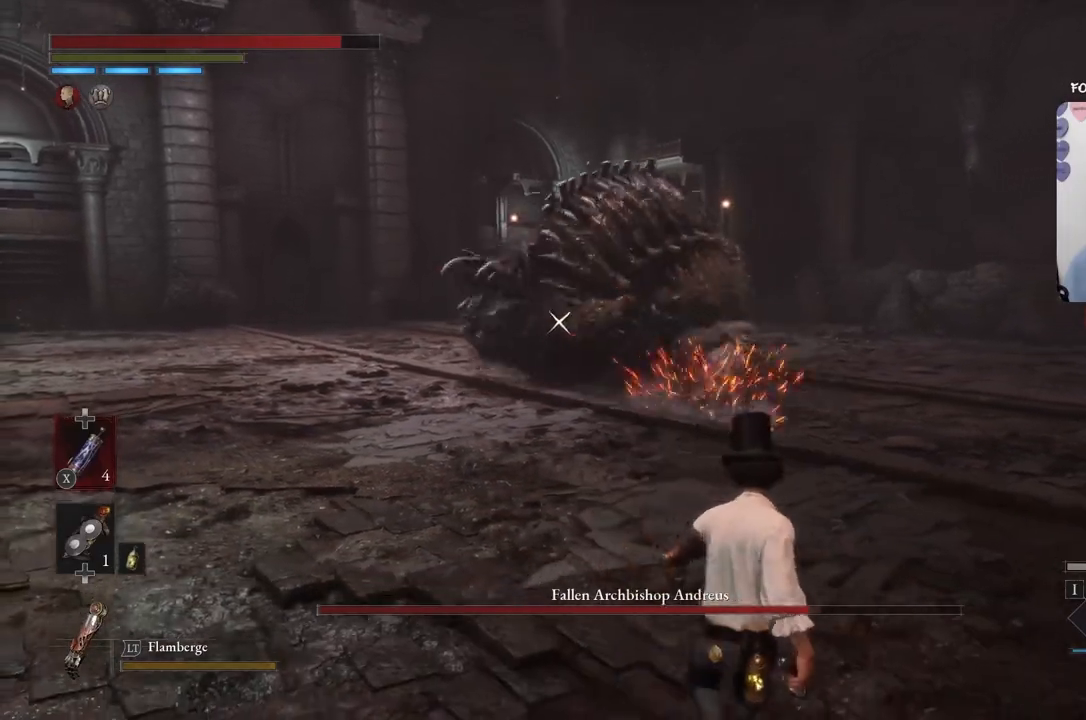
{"buttons": ["B"], "left_stick": "down-right", "right_stick": "center", "events": [[333, "B", "down"]]}
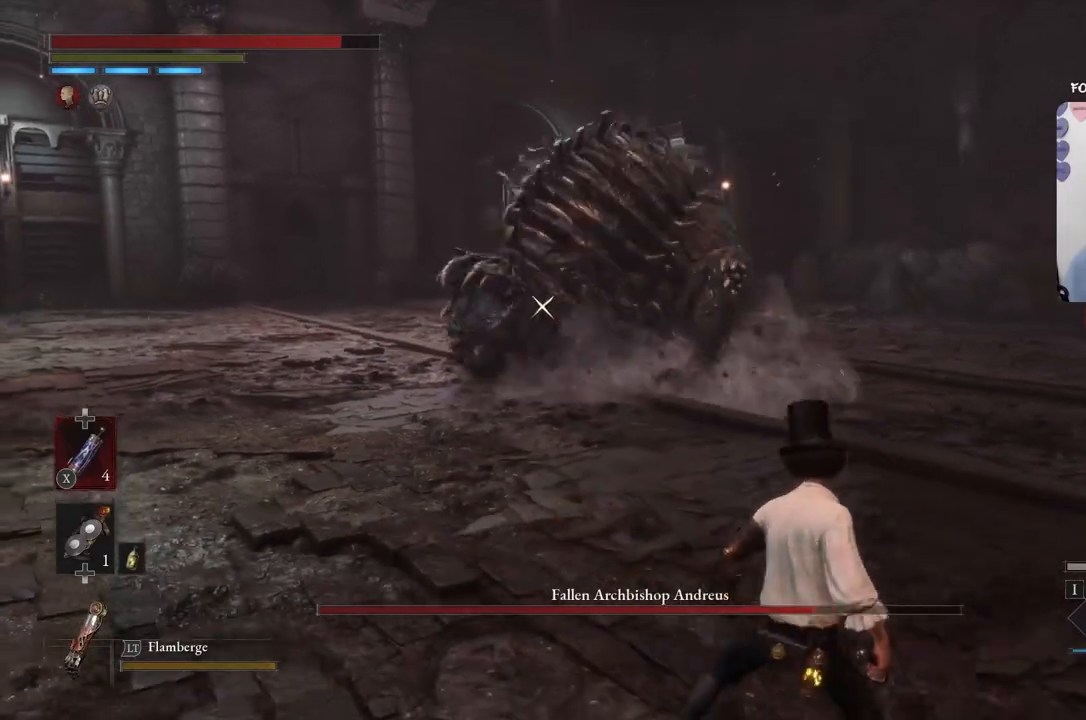
{"buttons": ["B"], "left_stick": "down-right", "right_stick": "center", "events": []}
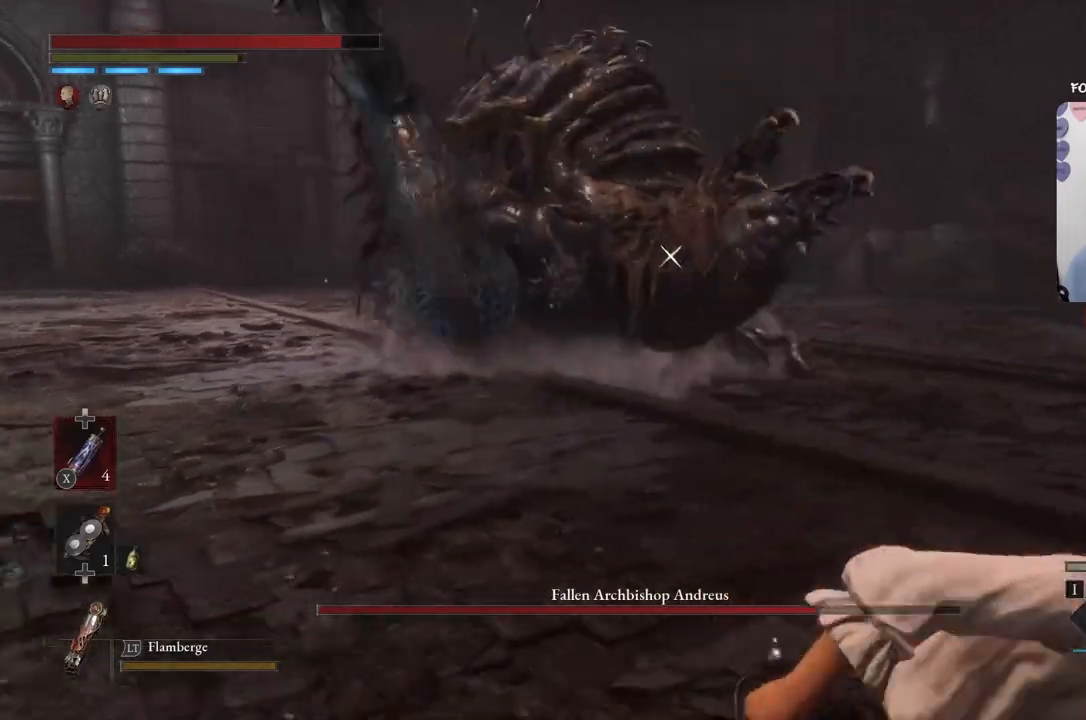
{"buttons": ["B"], "left_stick": "up-right", "right_stick": "center", "events": [[233, "left_stick", "right"], [500, "left_stick", "up-right"]]}
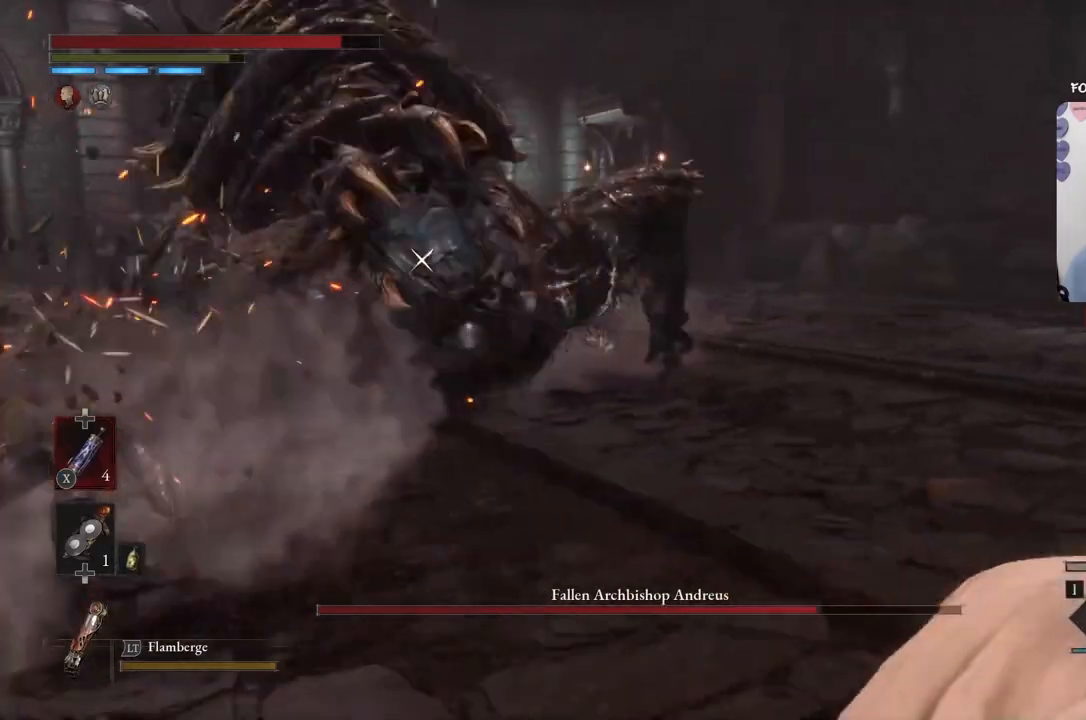
{"buttons": ["B"], "left_stick": "right", "right_stick": "center", "events": [[401, "left_stick", "right"]]}
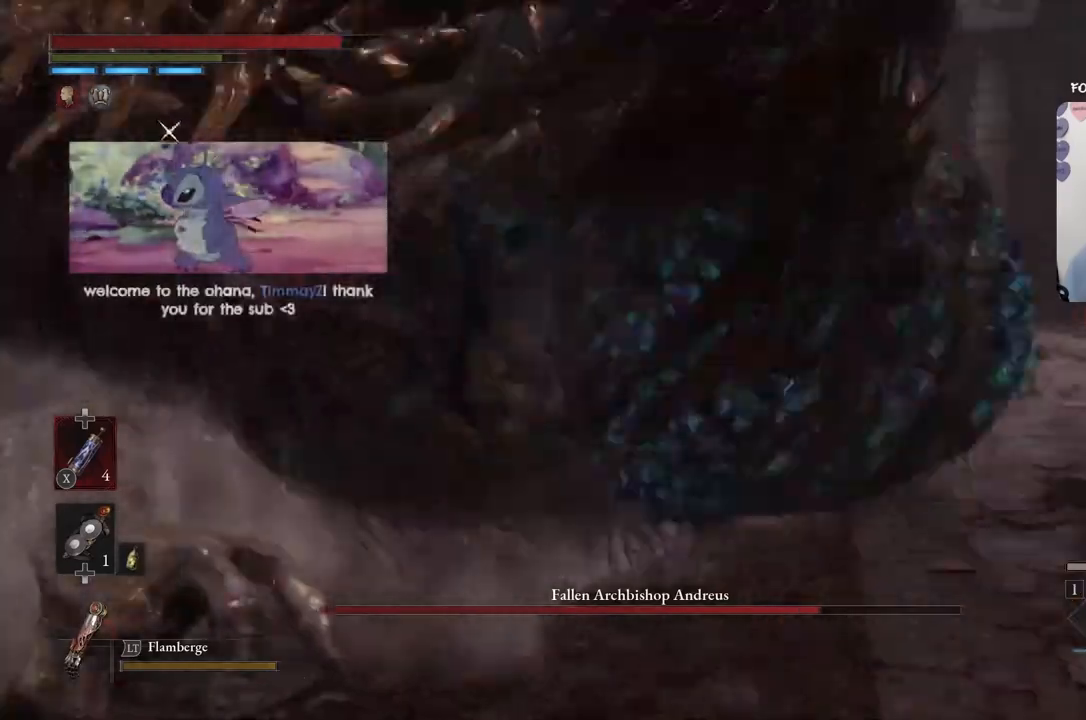
{"buttons": [], "left_stick": "right", "right_stick": "center", "events": [[400, "B", "up"]]}
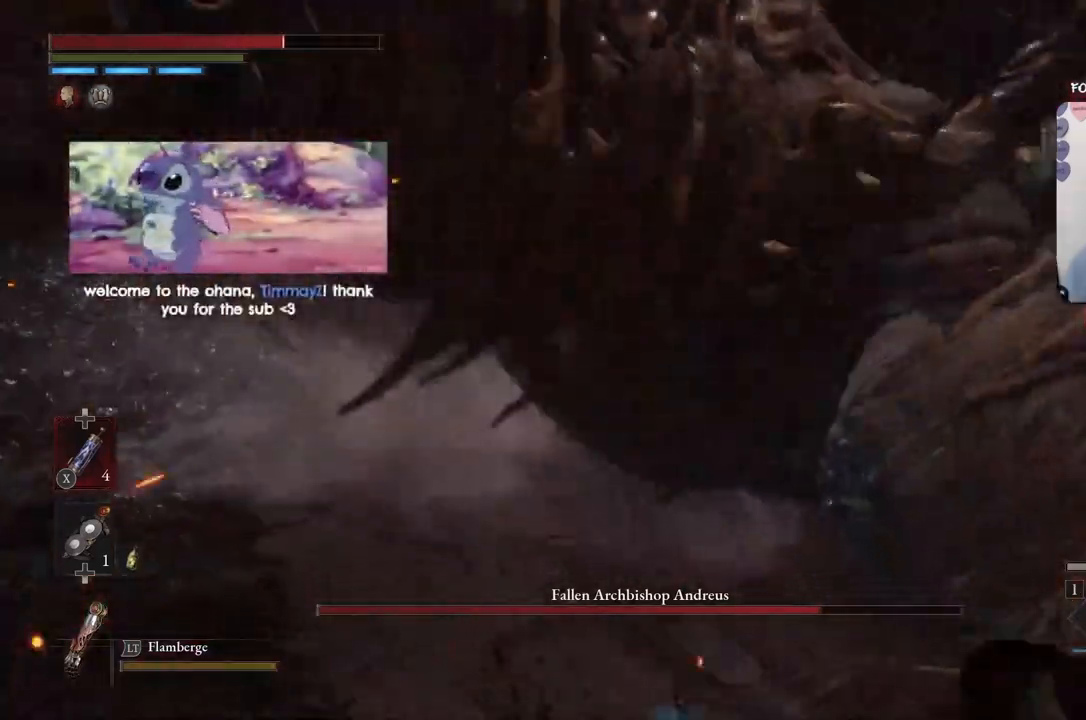
{"buttons": ["B"], "left_stick": "right", "right_stick": "center", "events": [[34, "B", "down"], [134, "B", "up"], [434, "B", "down"]]}